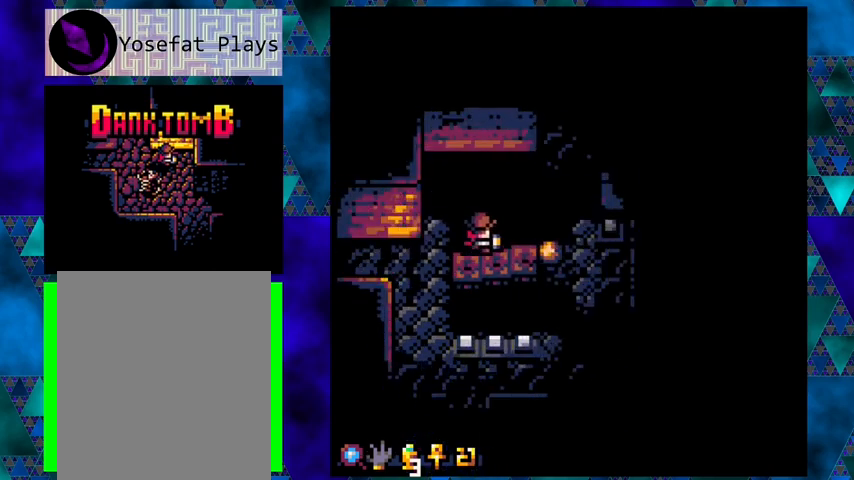
Gameplay with a controller (Nintendo layout); each line is a JSON object with the inputs held at the frame after it. "events" lists button and stick changes between this image and that frame as [ms after this image, input, new state], when the widget could be followed in between. Not read: L3 R3 right_stick.
{"buttons": ["DPAD_RIGHT"], "left_stick": "center", "events": []}
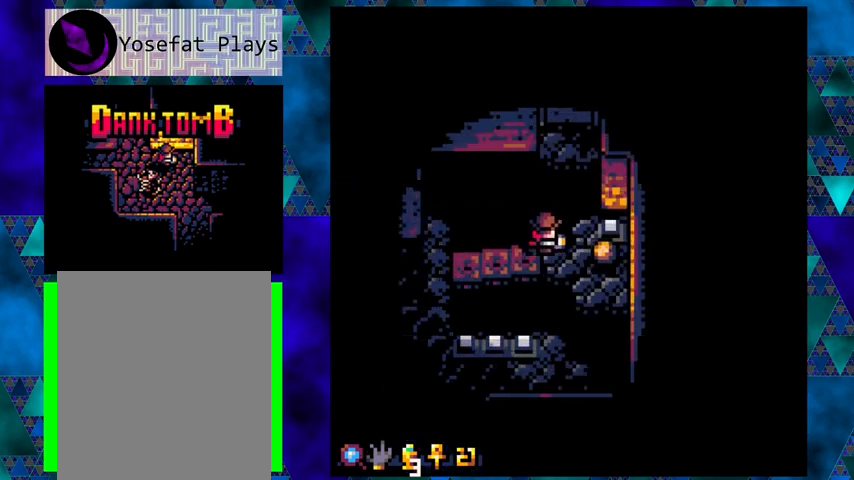
{"buttons": [], "left_stick": "center", "events": [[467, "DPAD_RIGHT", "up"]]}
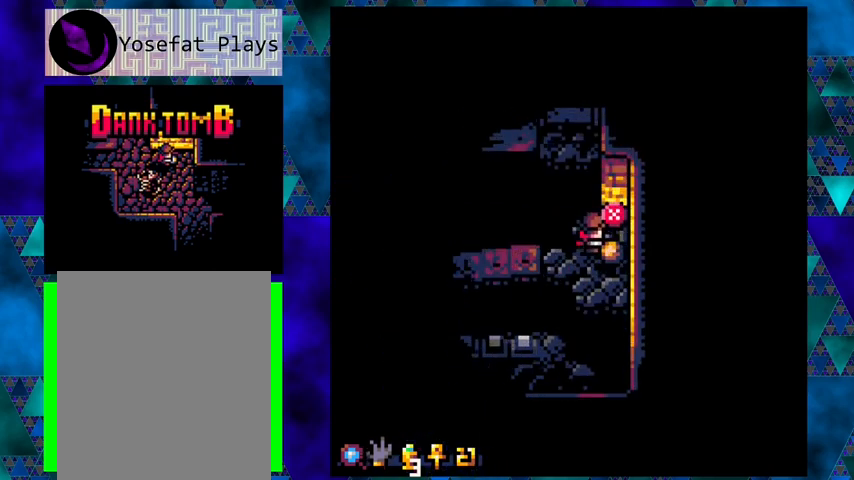
{"buttons": [], "left_stick": "center", "events": [[67, "DPAD_DOWN", "down"], [300, "DPAD_DOWN", "up"]]}
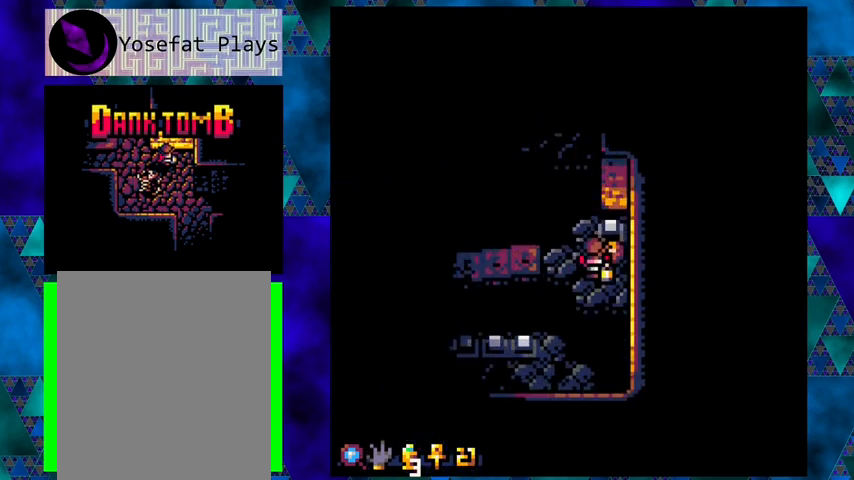
{"buttons": ["DPAD_UP"], "left_stick": "center", "events": [[200, "DPAD_RIGHT", "down"], [367, "DPAD_UP", "down"], [400, "DPAD_RIGHT", "up"]]}
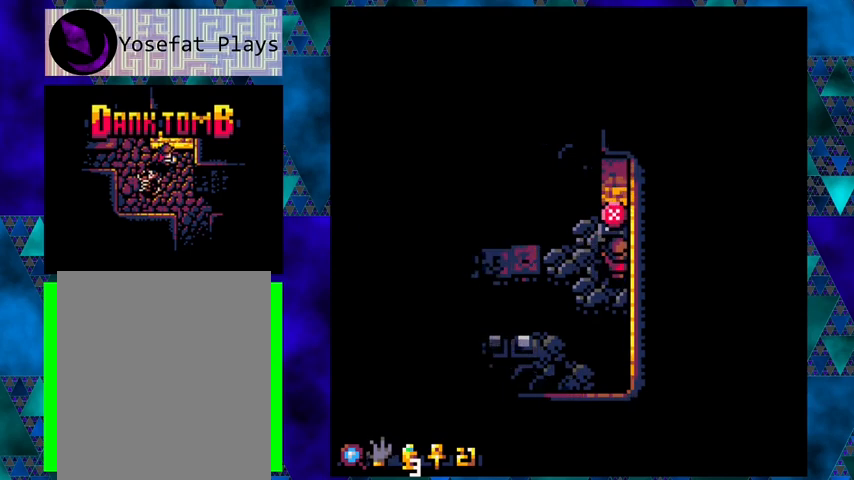
{"buttons": [], "left_stick": "center", "events": [[33, "DPAD_UP", "up"], [200, "X", "down"], [333, "X", "up"]]}
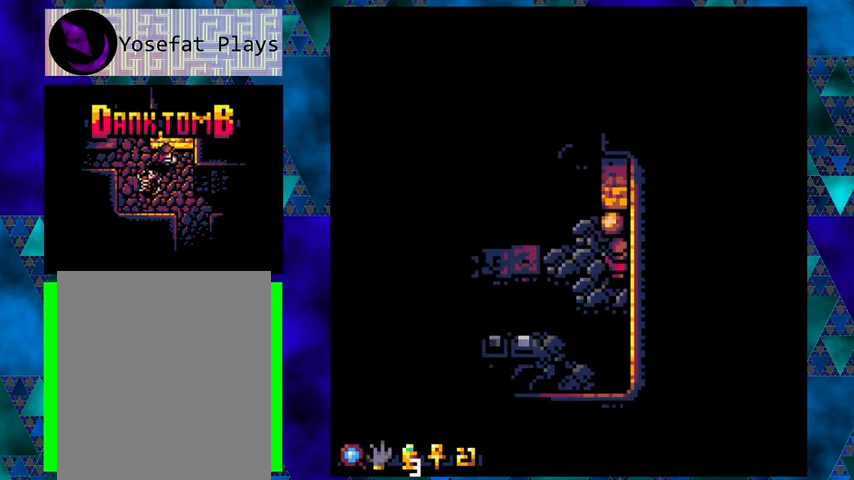
{"buttons": ["DPAD_LEFT"], "left_stick": "center", "events": [[367, "DPAD_LEFT", "down"]]}
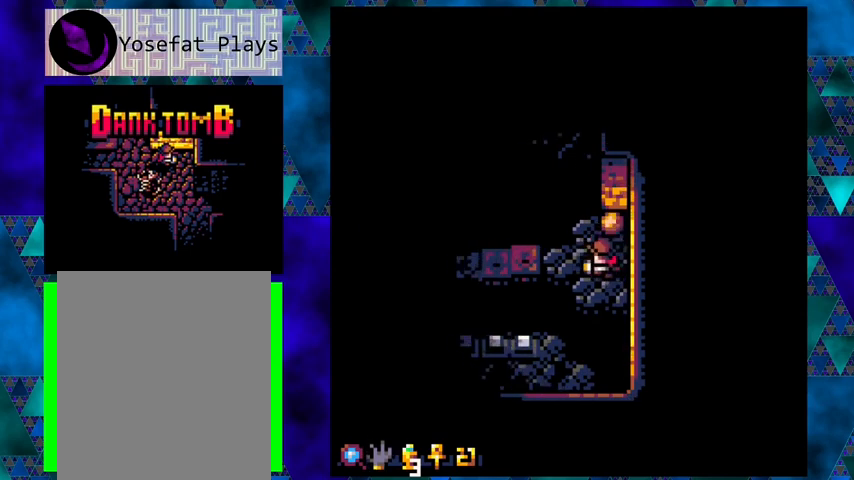
{"buttons": ["DPAD_UP"], "left_stick": "center", "events": [[167, "DPAD_LEFT", "up"], [367, "DPAD_UP", "down"]]}
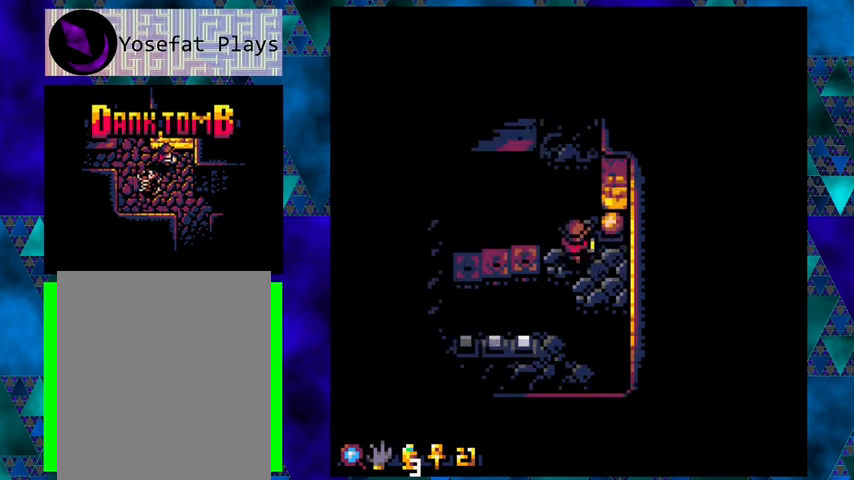
{"buttons": [], "left_stick": "center", "events": [[133, "DPAD_UP", "up"]]}
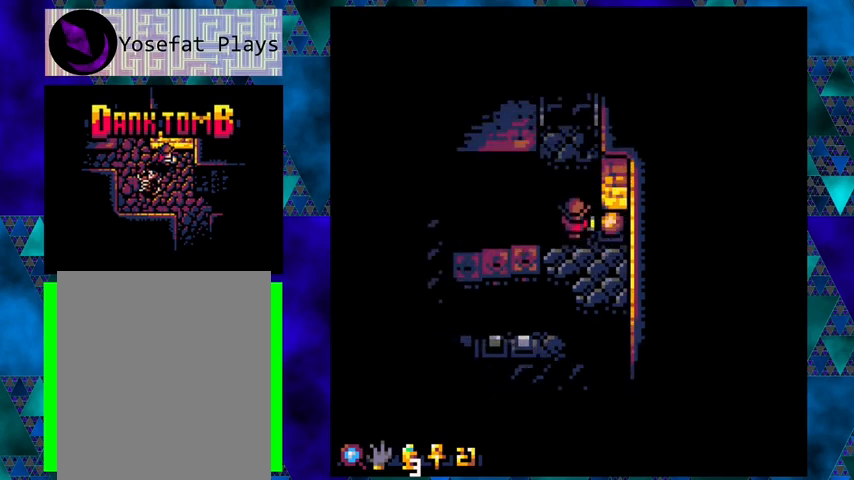
{"buttons": [], "left_stick": "center", "events": []}
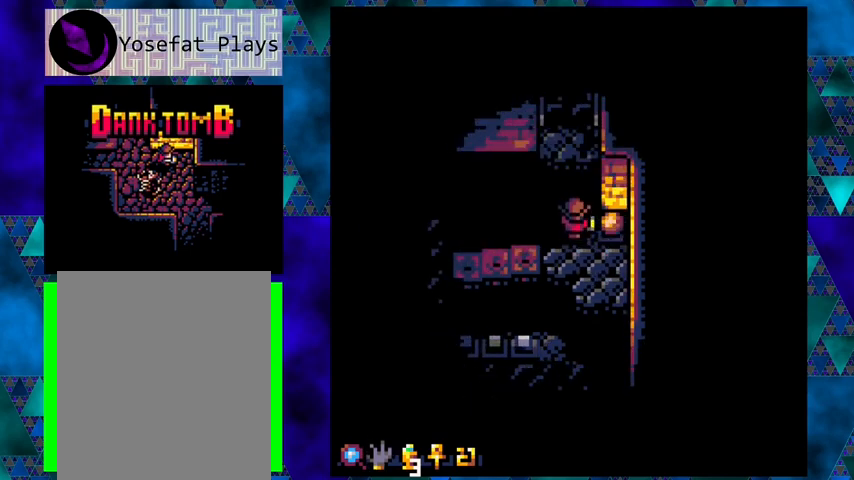
{"buttons": [], "left_stick": "center", "events": [[100, "DPAD_DOWN", "down"], [333, "DPAD_DOWN", "up"]]}
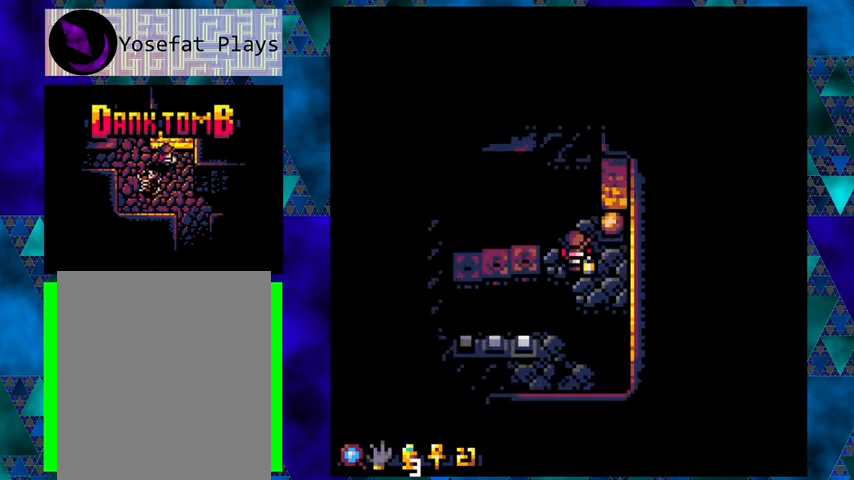
{"buttons": ["DPAD_LEFT"], "left_stick": "center", "events": [[167, "DPAD_LEFT", "down"]]}
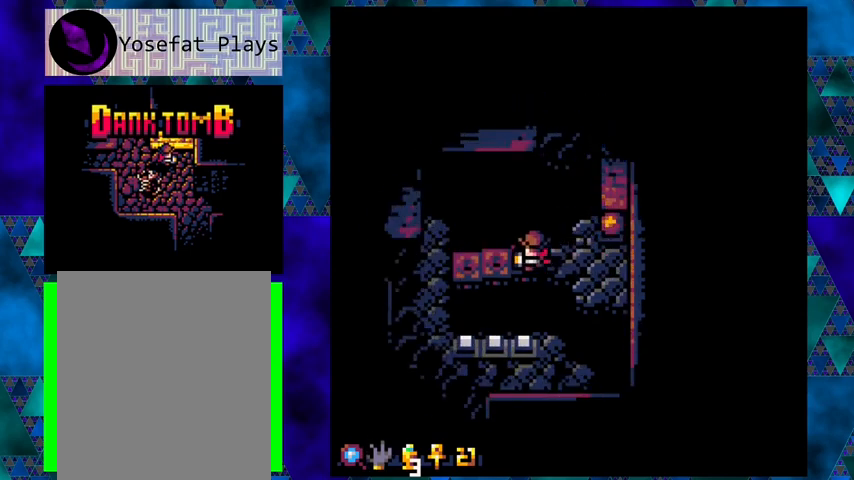
{"buttons": ["DPAD_LEFT"], "left_stick": "center", "events": []}
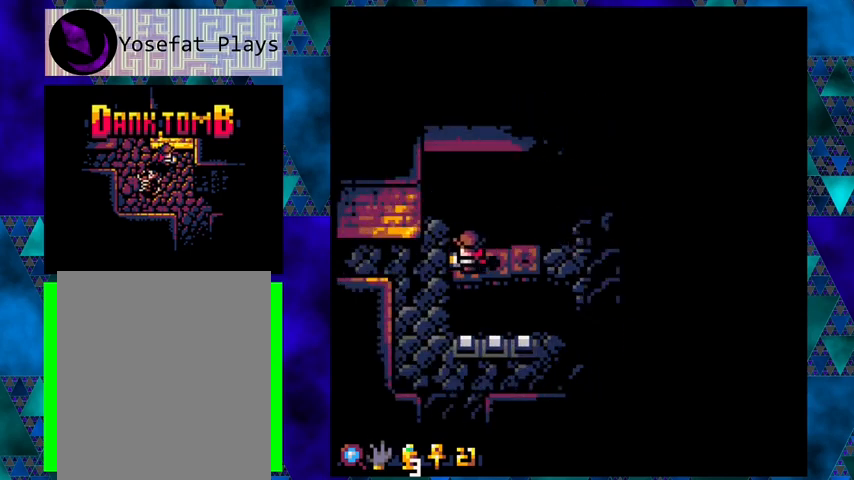
{"buttons": ["DPAD_DOWN"], "left_stick": "center", "events": [[267, "DPAD_DOWN", "down"], [267, "DPAD_LEFT", "up"]]}
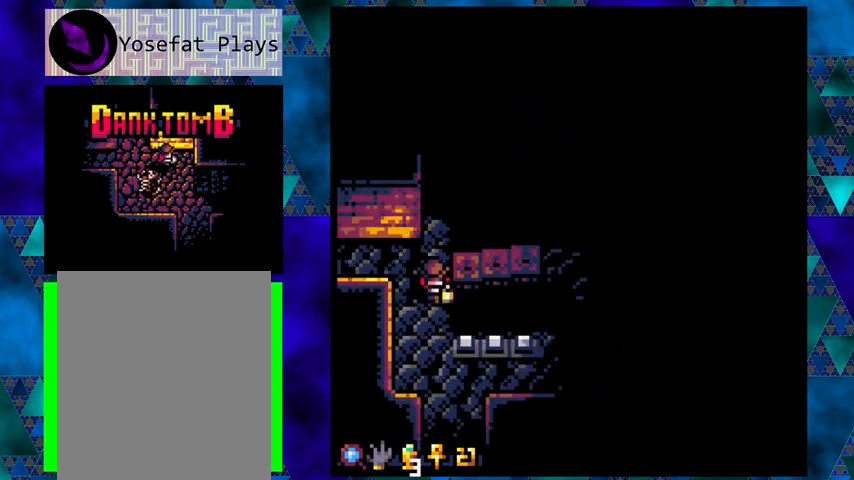
{"buttons": ["DPAD_DOWN"], "left_stick": "center", "events": []}
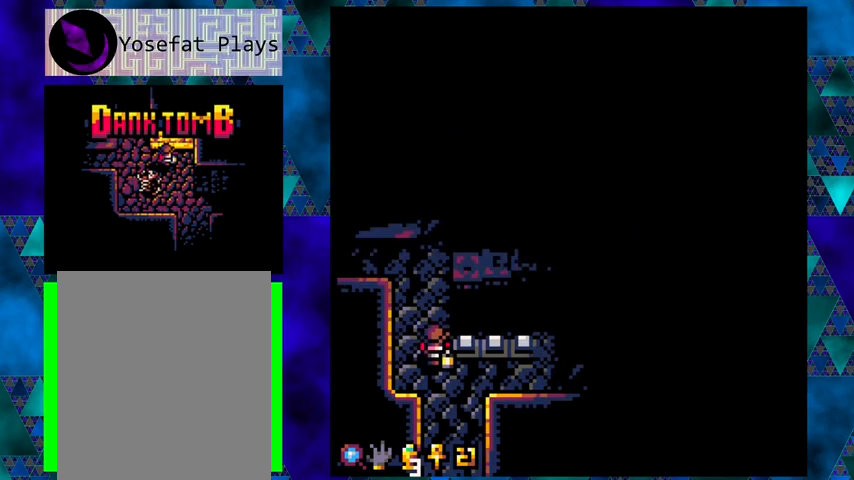
{"buttons": ["DPAD_DOWN"], "left_stick": "center", "events": []}
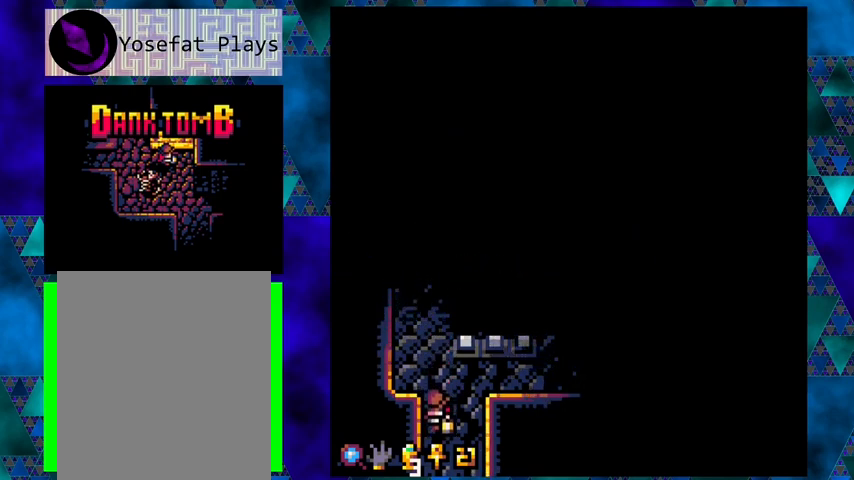
{"buttons": ["DPAD_DOWN"], "left_stick": "center", "events": []}
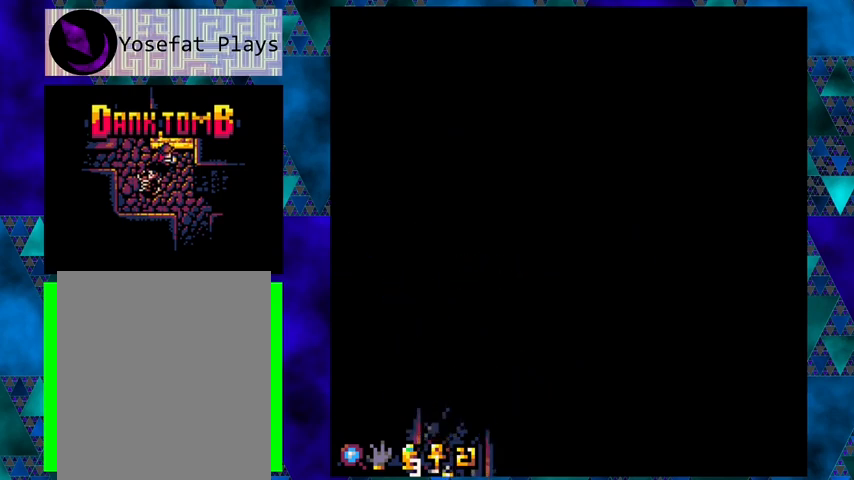
{"buttons": [], "left_stick": "center", "events": [[300, "DPAD_DOWN", "up"]]}
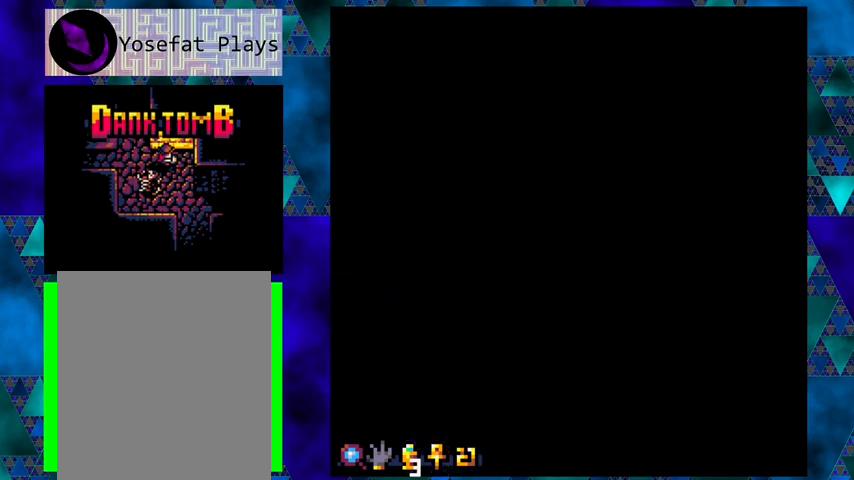
{"buttons": ["DPAD_UP"], "left_stick": "center", "events": [[100, "DPAD_UP", "down"]]}
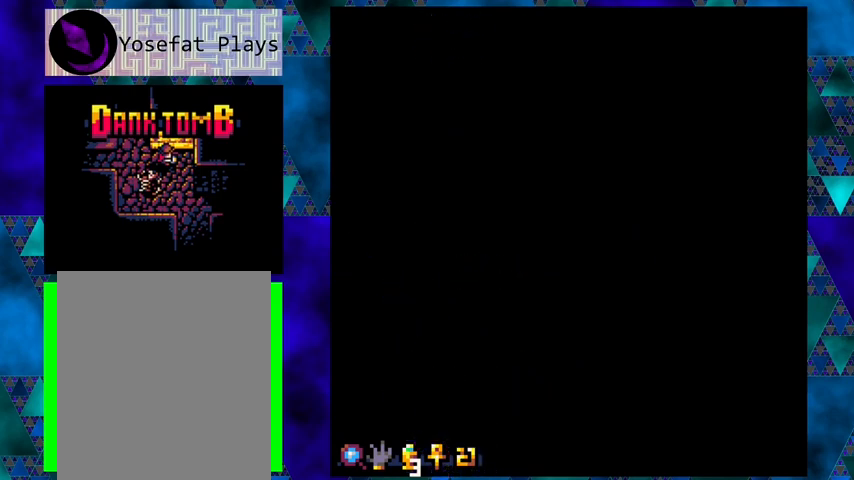
{"buttons": [], "left_stick": "center", "events": [[433, "DPAD_UP", "up"]]}
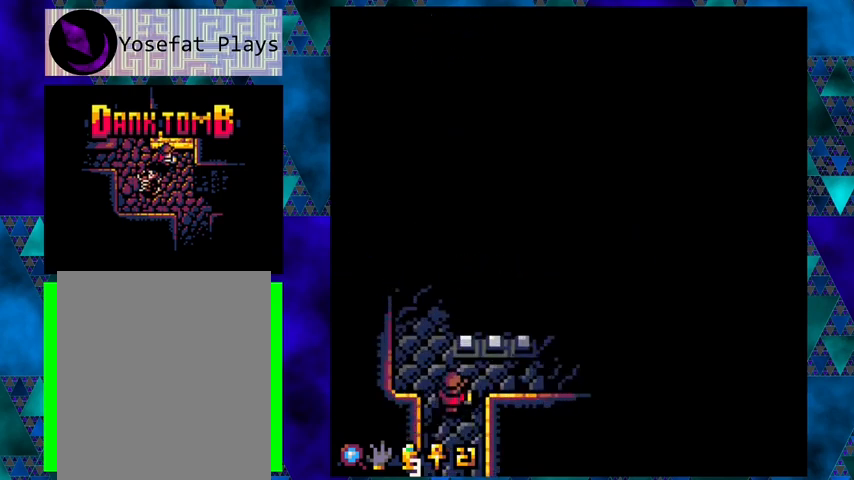
{"buttons": [], "left_stick": "center", "events": [[133, "DPAD_UP", "down"], [300, "DPAD_UP", "up"]]}
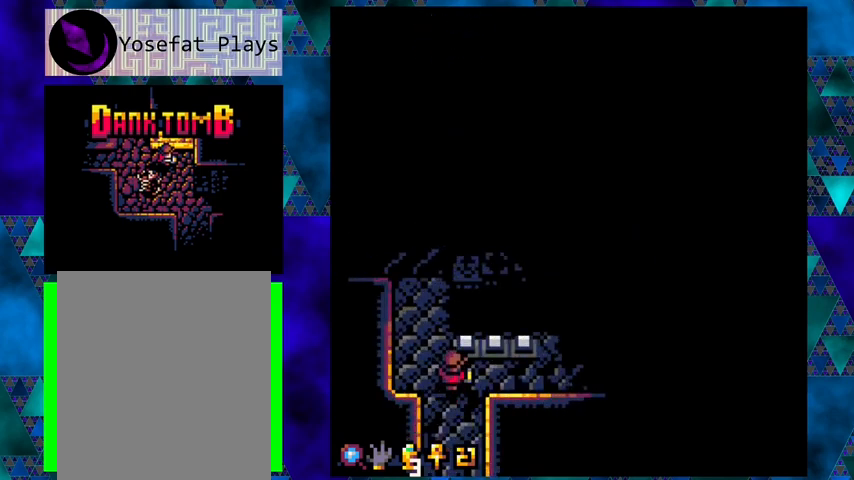
{"buttons": ["DPAD_RIGHT"], "left_stick": "center", "events": [[200, "DPAD_RIGHT", "down"]]}
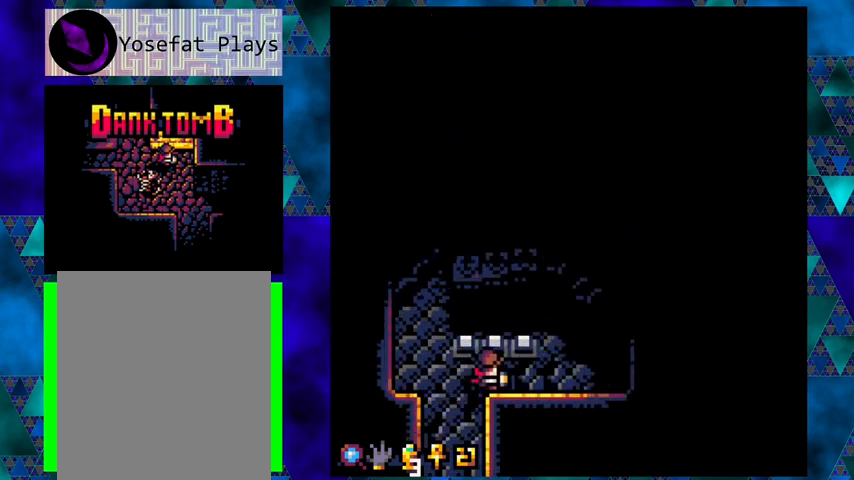
{"buttons": ["DPAD_UP"], "left_stick": "center", "events": [[333, "DPAD_RIGHT", "up"], [467, "DPAD_UP", "down"]]}
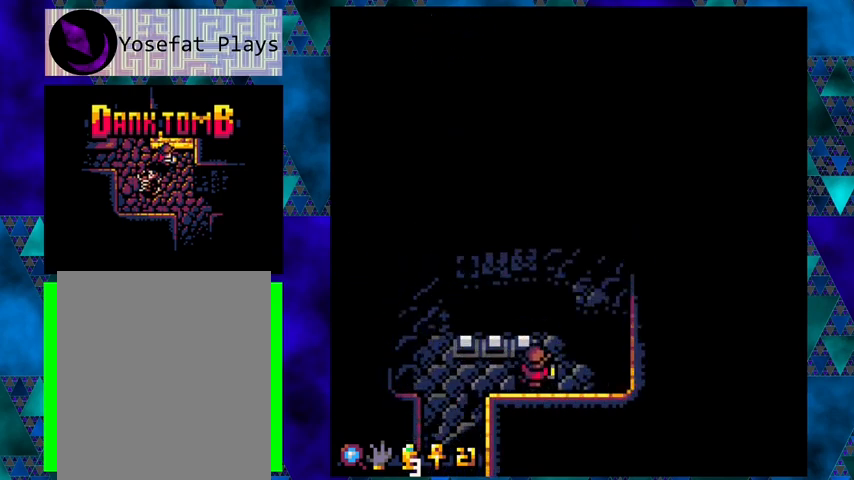
{"buttons": [], "left_stick": "center", "events": [[267, "DPAD_UP", "up"]]}
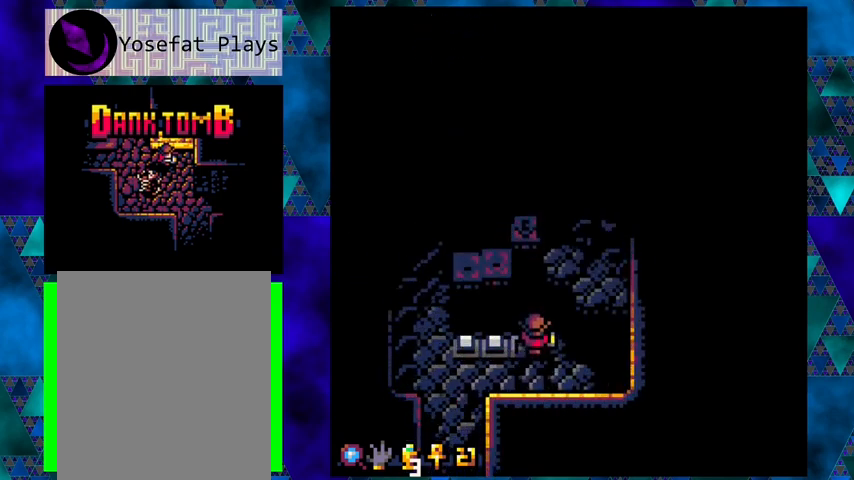
{"buttons": ["DPAD_DOWN", "DPAD_LEFT"], "left_stick": "center", "events": [[267, "DPAD_DOWN", "down"], [500, "DPAD_LEFT", "down"]]}
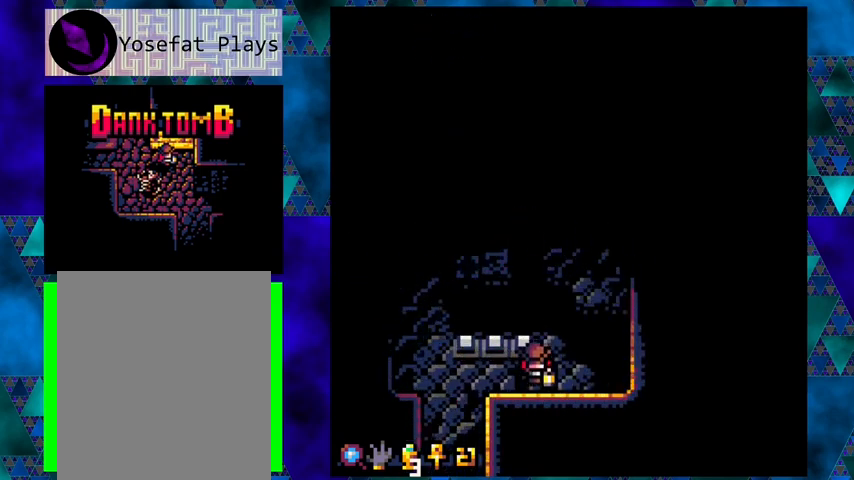
{"buttons": ["DPAD_LEFT"], "left_stick": "center", "events": [[33, "DPAD_DOWN", "up"]]}
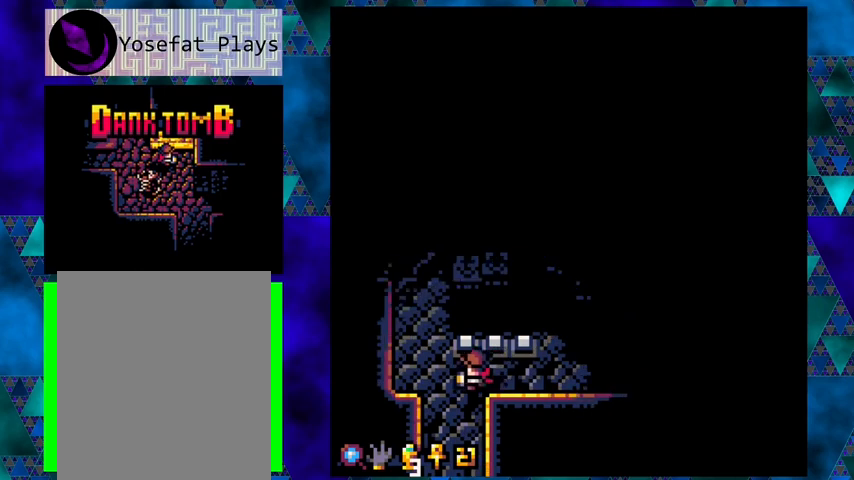
{"buttons": ["DPAD_UP"], "left_stick": "center", "events": [[167, "DPAD_UP", "down"], [333, "DPAD_LEFT", "up"]]}
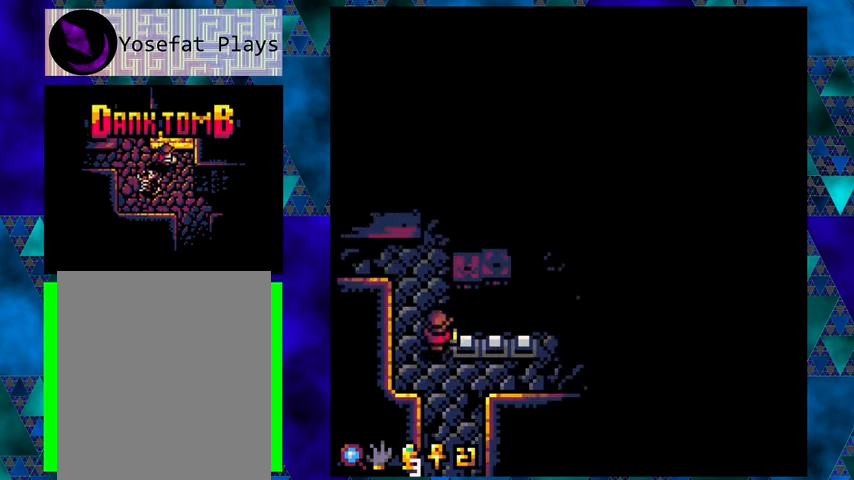
{"buttons": ["DPAD_UP"], "left_stick": "center", "events": []}
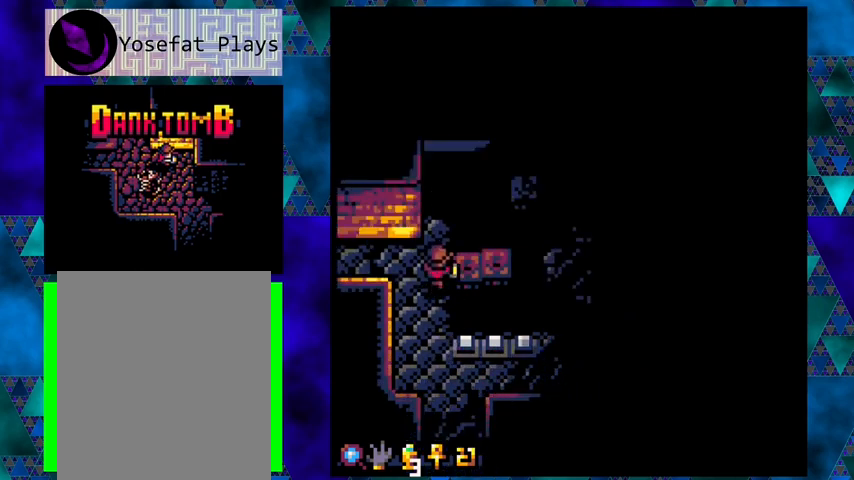
{"buttons": ["DPAD_RIGHT"], "left_stick": "center", "events": [[133, "DPAD_UP", "up"], [200, "DPAD_RIGHT", "down"]]}
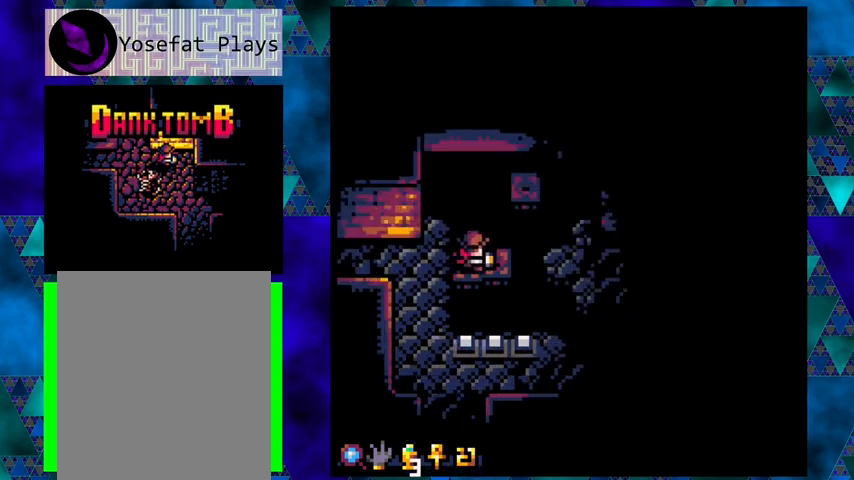
{"buttons": [], "left_stick": "center", "events": [[133, "DPAD_RIGHT", "up"]]}
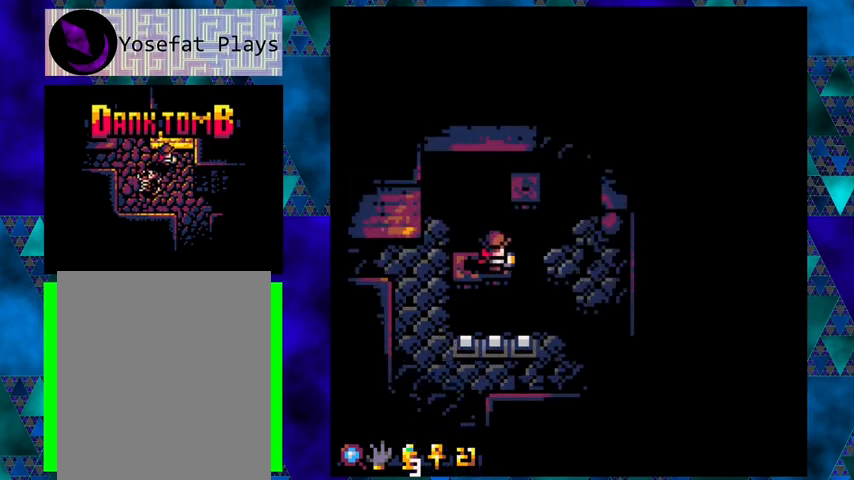
{"buttons": [], "left_stick": "center", "events": [[200, "DPAD_UP", "down"], [233, "DPAD_UP", "up"]]}